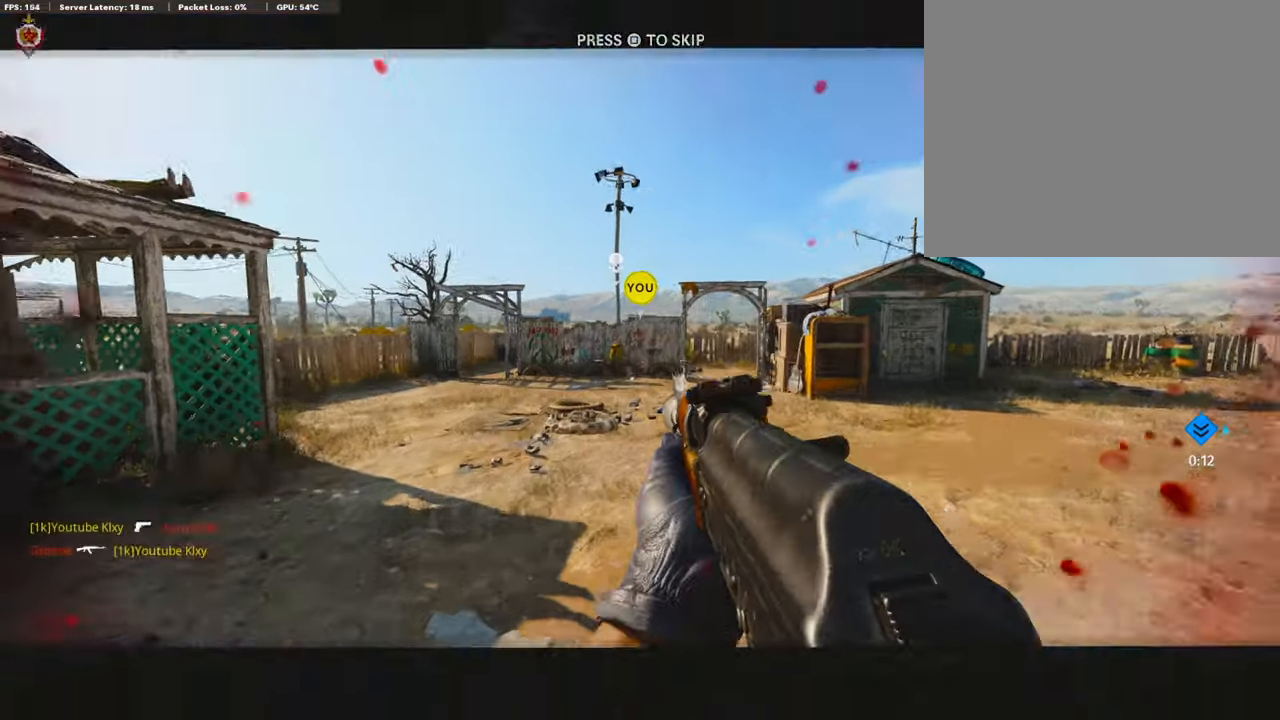
Gameplay with a controller (PlayStation layout); each line is a JSON object with the inputs held at the frame after it. "events" lists button and stick changes between this image and that frame as [ms after this image, input, new state], when the widget could be followed in between.
{"buttons": ["CROSS", "SQUARE"], "left_stick": "center", "right_stick": "center", "events": [[401, "SQUARE", "down"], [452, "CROSS", "down"]]}
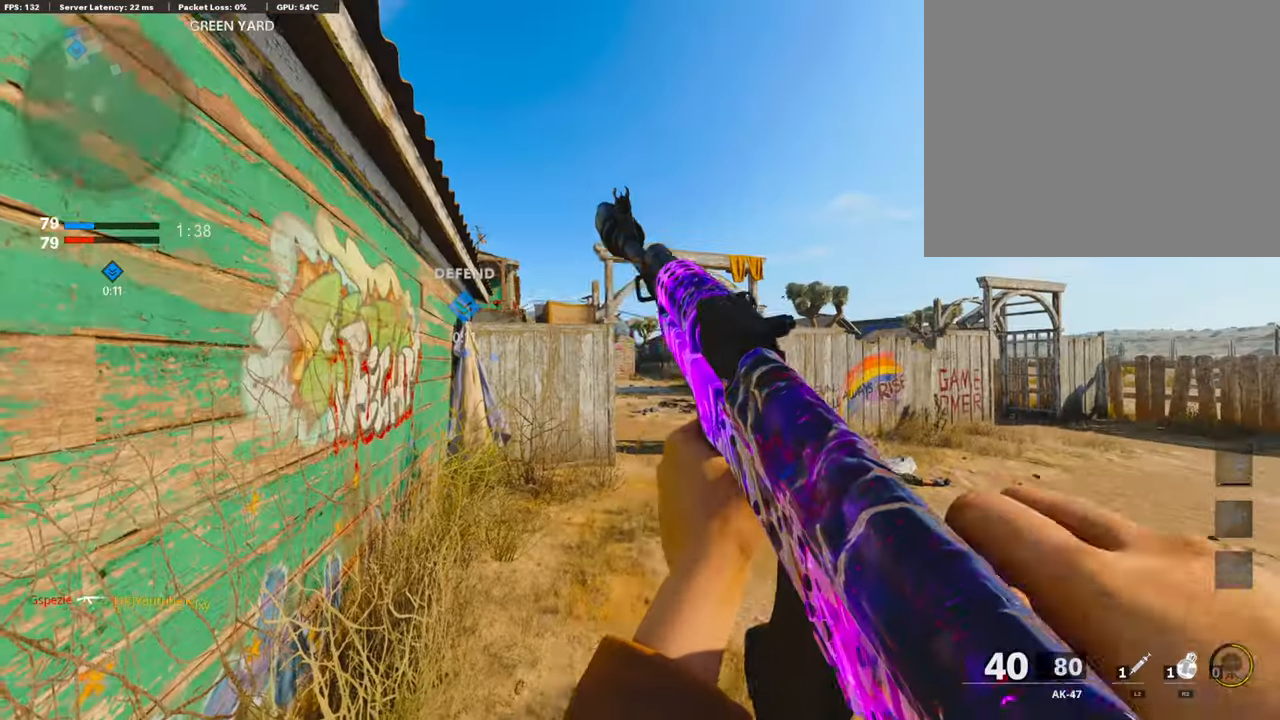
{"buttons": ["L3"], "left_stick": "up", "right_stick": "center", "events": [[50, "SQUARE", "up"], [67, "CROSS", "up"], [117, "CROSS", "down"], [117, "SQUARE", "down"], [184, "CROSS", "up"], [217, "SQUARE", "up"], [217, "left_stick", "up"], [284, "TRIANGLE", "down"], [385, "TRIANGLE", "up"], [401, "L3", "down"]]}
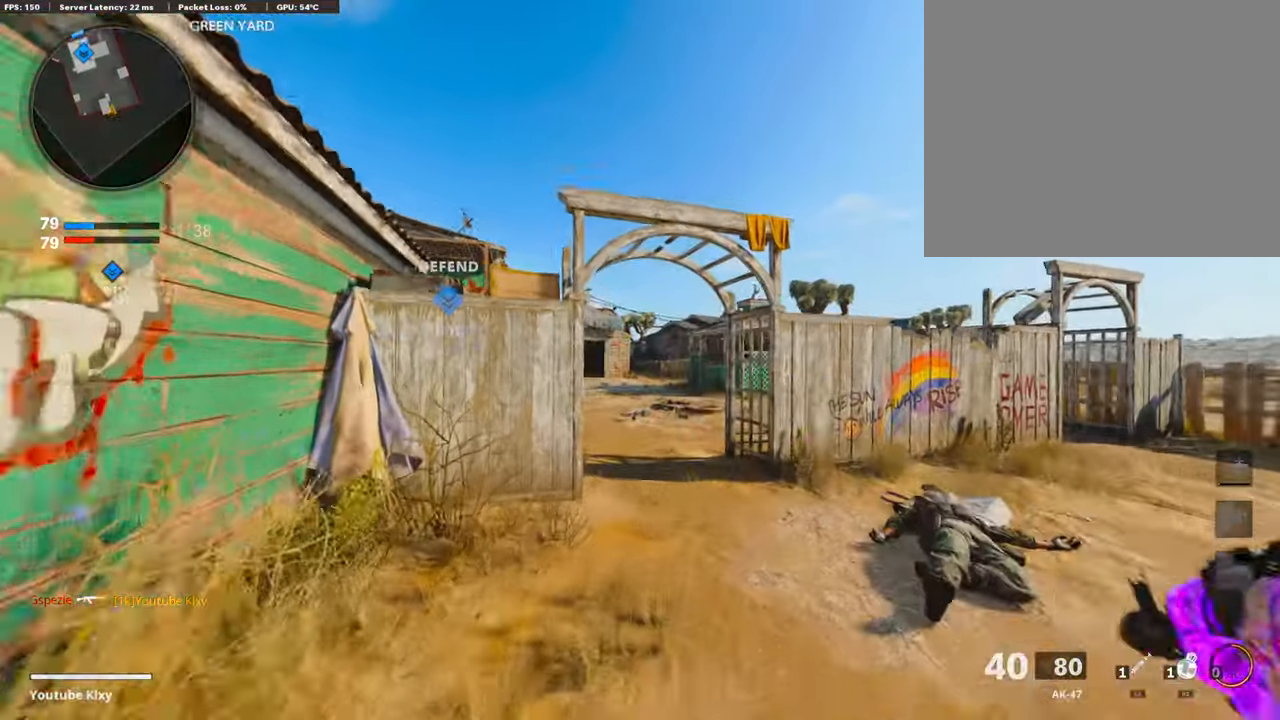
{"buttons": [], "left_stick": "up", "right_stick": "left", "events": [[33, "L3", "up"], [317, "right_stick", "down-left"], [451, "right_stick", "left"]]}
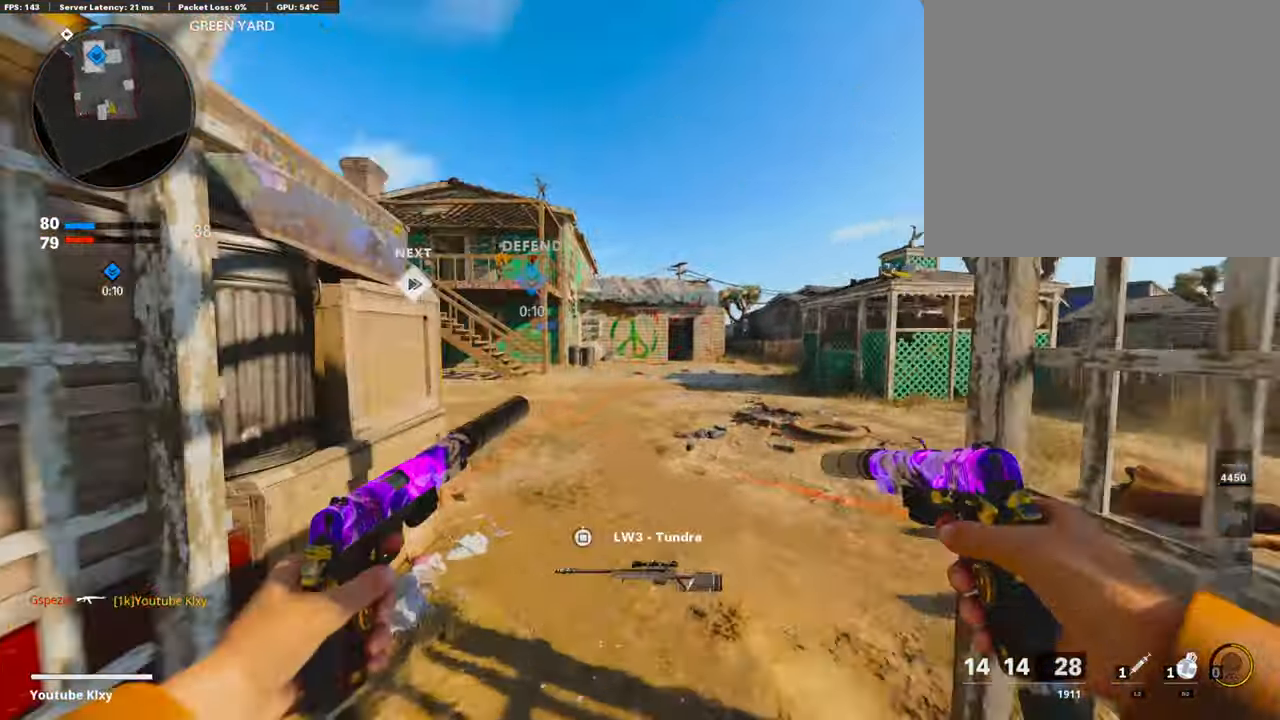
{"buttons": [], "left_stick": "up", "right_stick": "center", "events": [[118, "right_stick", "center"], [352, "right_stick", "left"], [469, "right_stick", "center"]]}
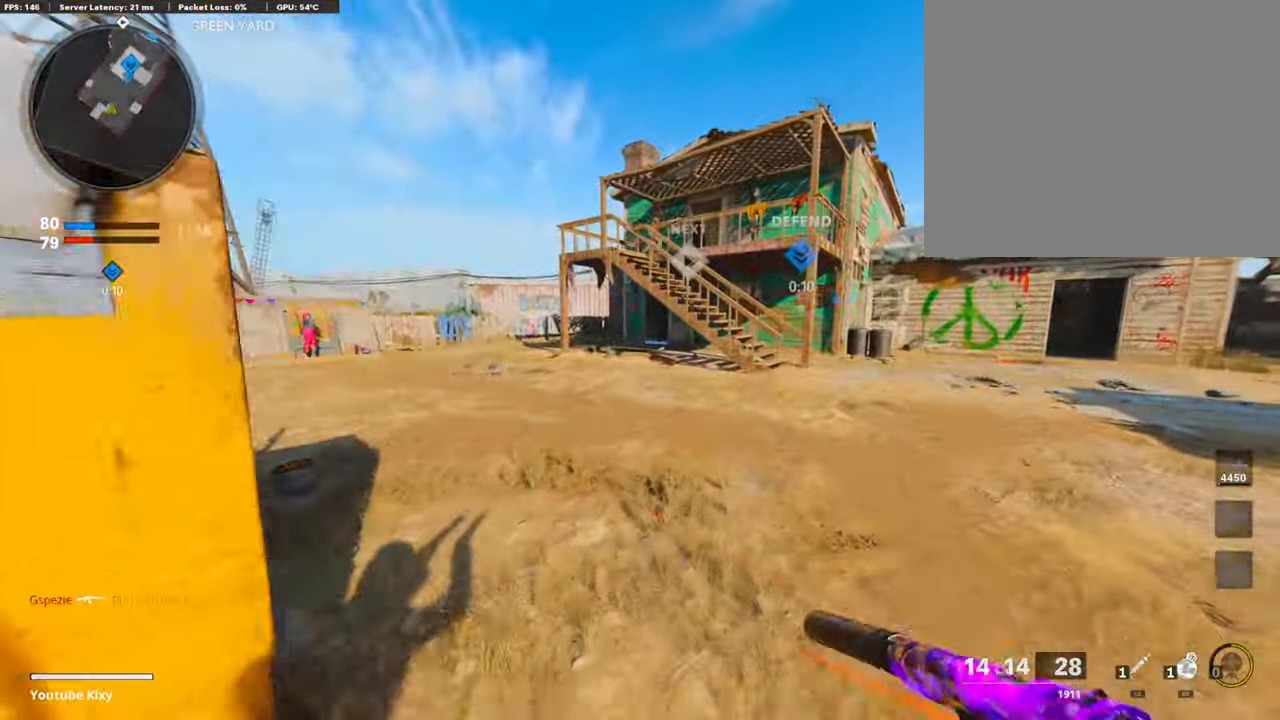
{"buttons": [], "left_stick": "up", "right_stick": "center", "events": [[168, "right_stick", "up"], [301, "right_stick", "center"], [335, "CROSS", "down"], [402, "CROSS", "up"]]}
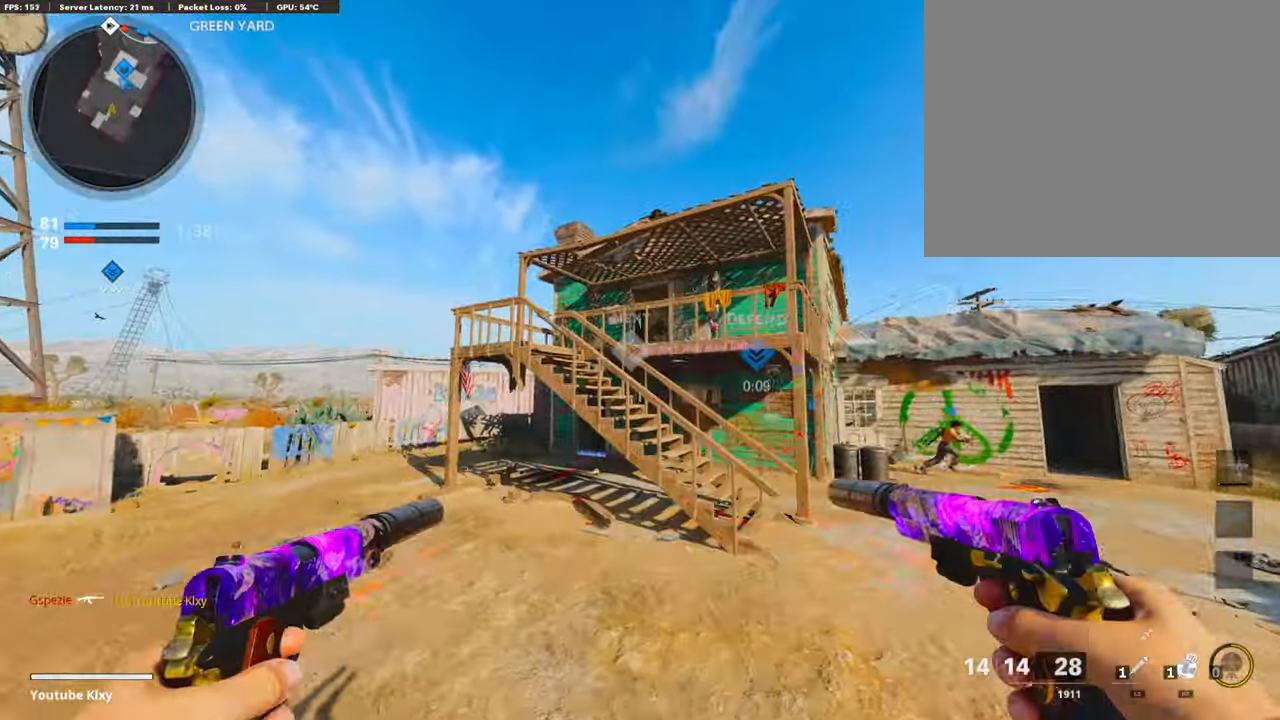
{"buttons": [], "left_stick": "up-right", "right_stick": "center", "events": [[117, "right_stick", "right"], [268, "R3", "down"], [384, "right_stick", "center"], [468, "R3", "up"], [502, "left_stick", "up-right"]]}
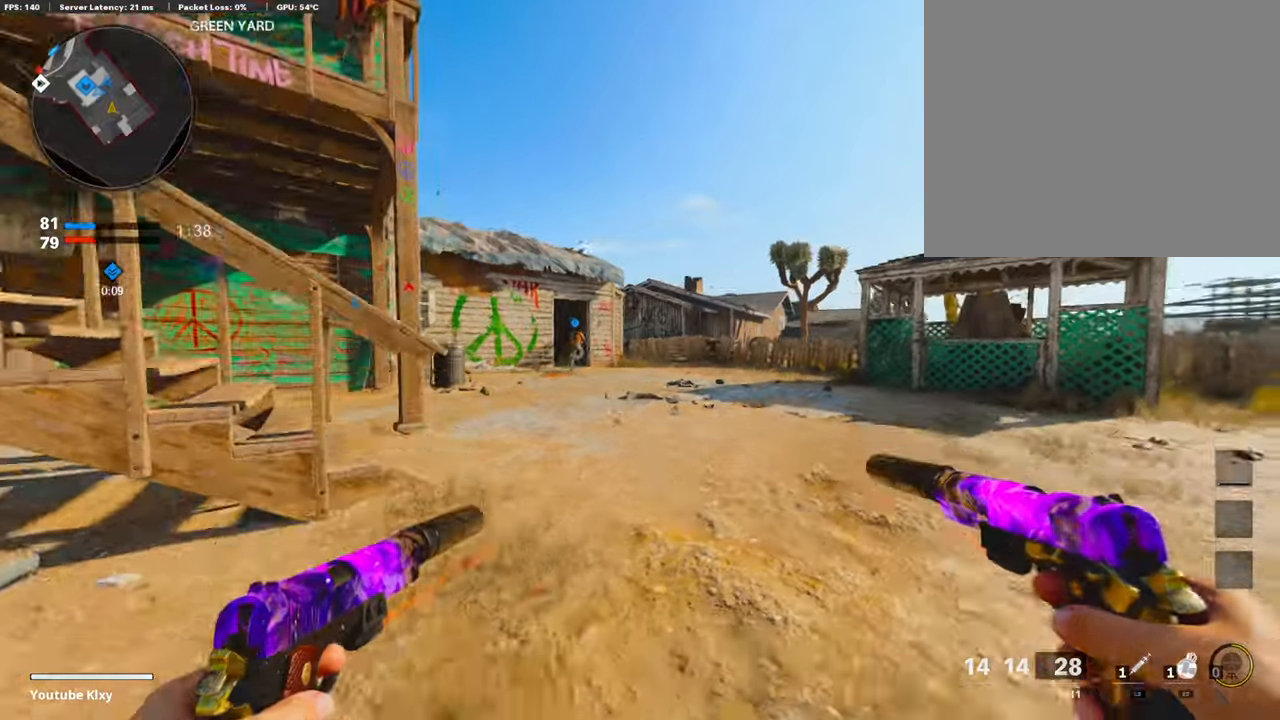
{"buttons": [], "left_stick": "up", "right_stick": "center", "events": [[150, "right_stick", "left"], [234, "right_stick", "center"], [284, "left_stick", "up"], [334, "right_stick", "left"], [351, "L3", "down"], [485, "L3", "up"], [485, "right_stick", "center"]]}
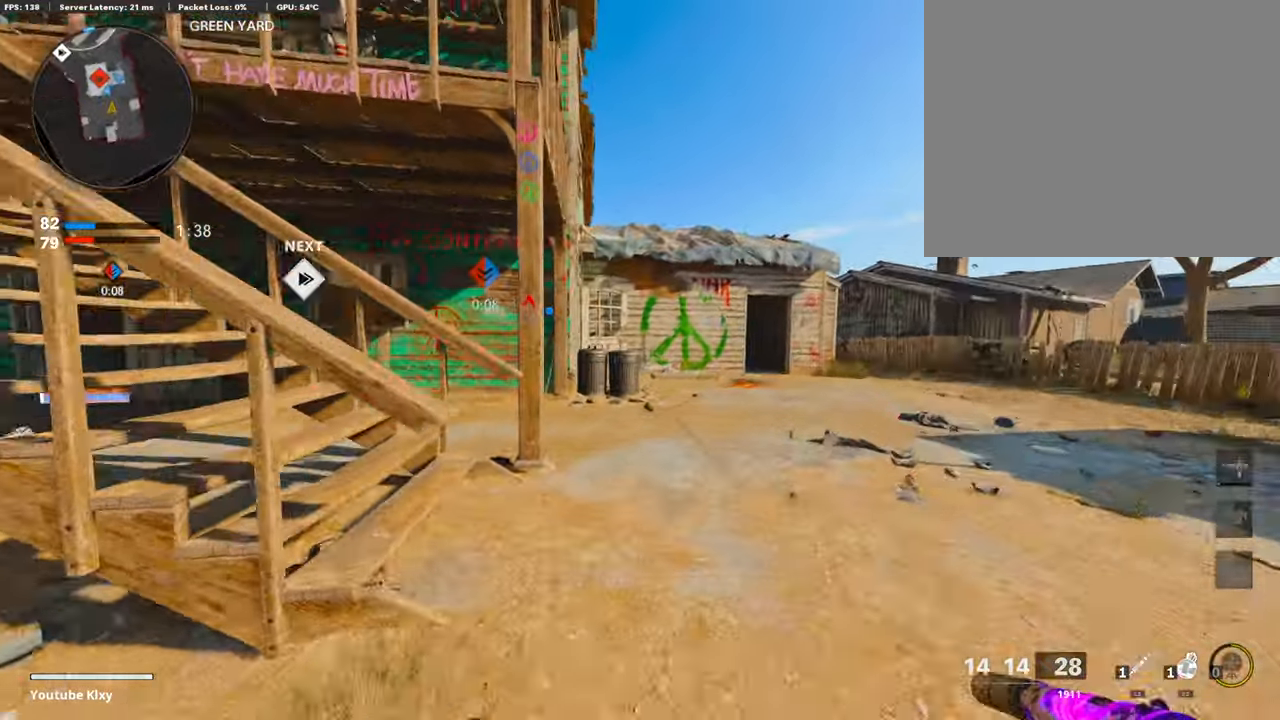
{"buttons": [], "left_stick": "up-left", "right_stick": "center", "events": [[117, "right_stick", "left"], [167, "left_stick", "up-left"], [384, "right_stick", "center"]]}
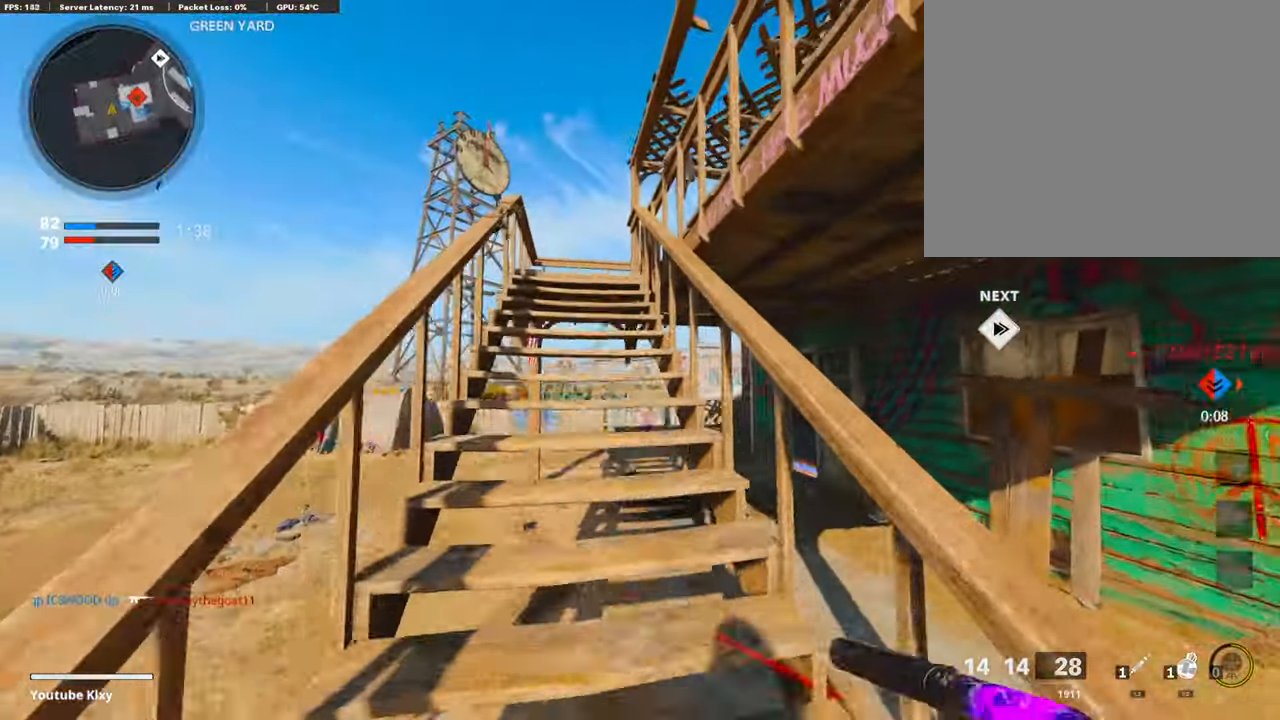
{"buttons": [], "left_stick": "left", "right_stick": "right", "events": [[301, "right_stick", "right"], [501, "left_stick", "left"]]}
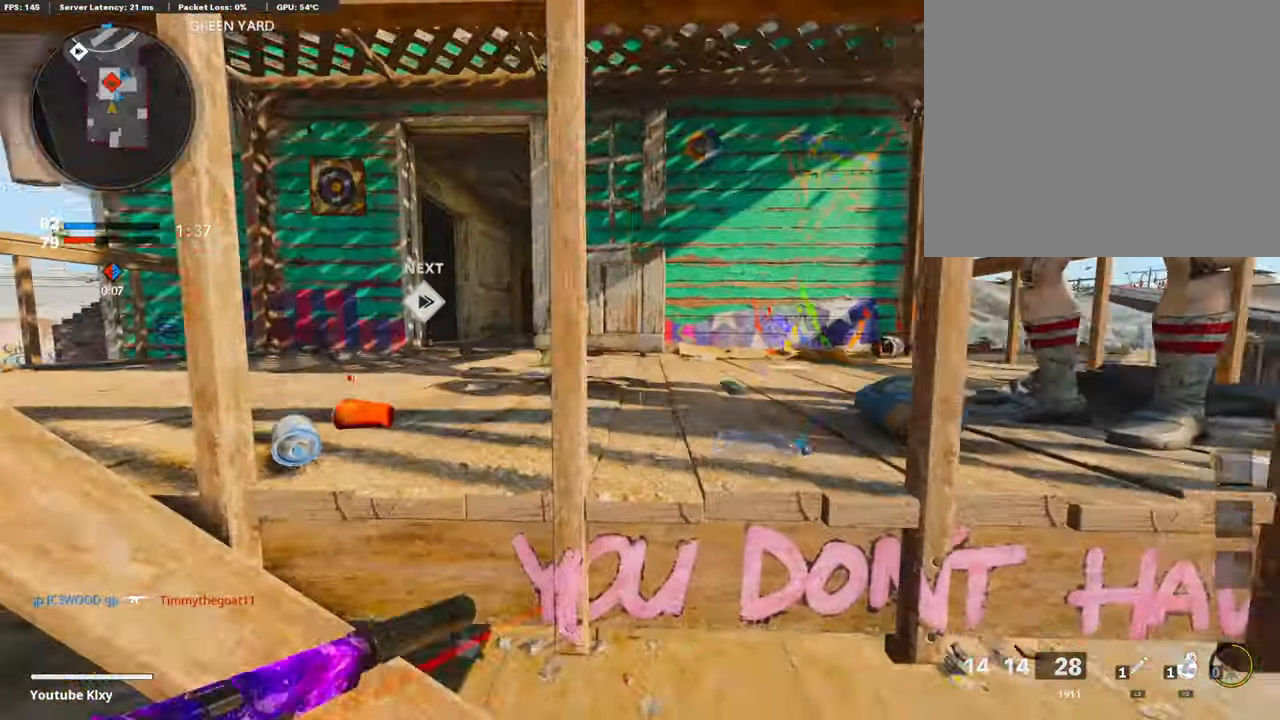
{"buttons": [], "left_stick": "left", "right_stick": "center", "events": [[17, "right_stick", "center"]]}
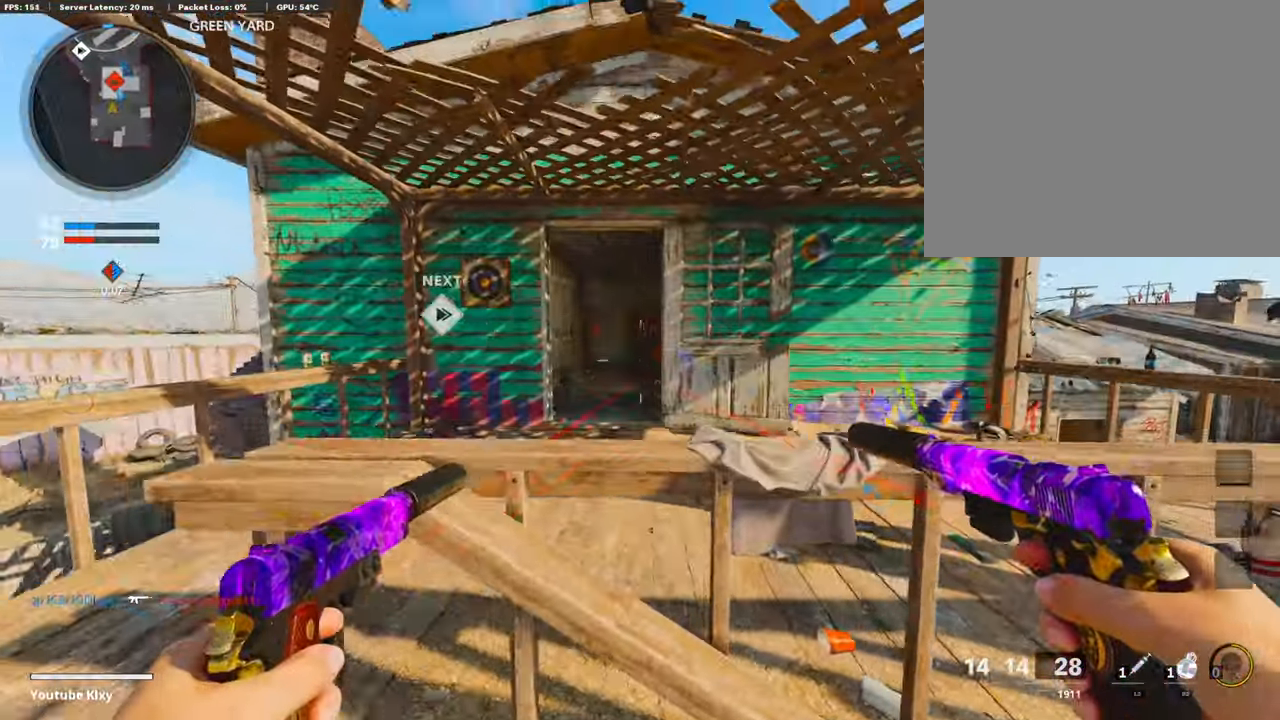
{"buttons": [], "left_stick": "up", "right_stick": "down-right", "events": [[101, "left_stick", "up-left"], [385, "L3", "down"], [402, "left_stick", "up"], [485, "right_stick", "down-right"], [502, "L3", "up"]]}
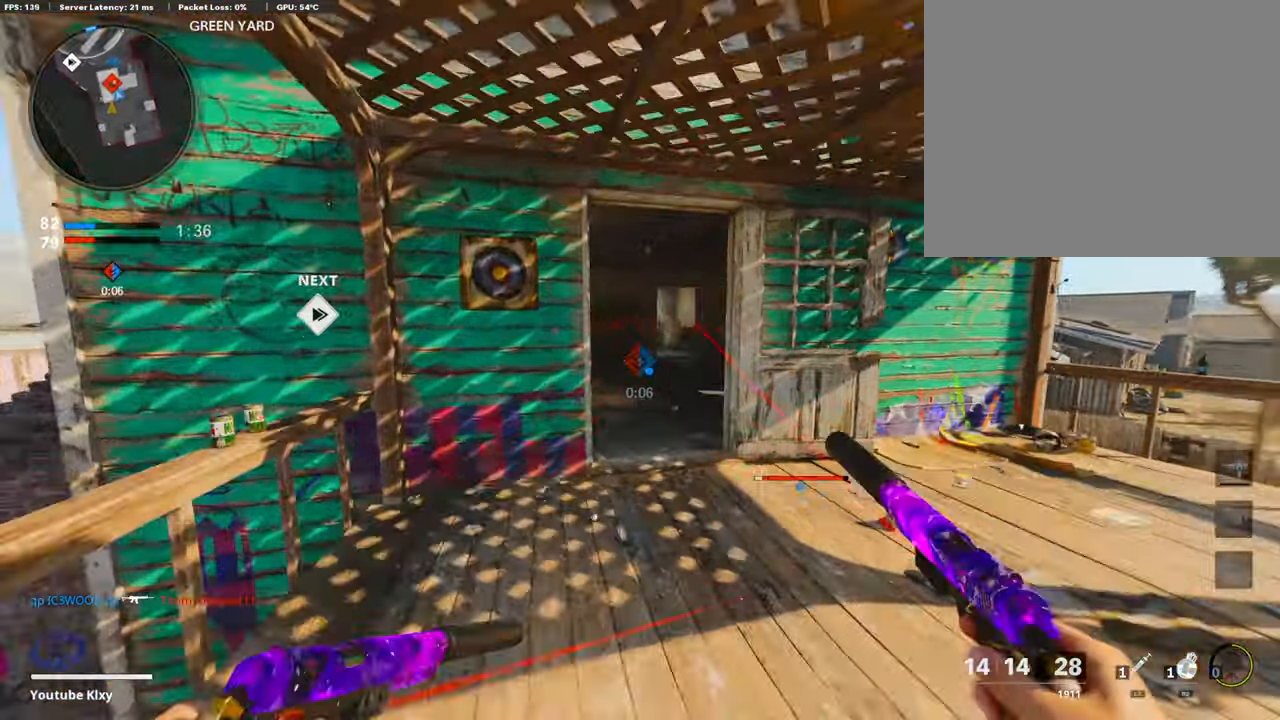
{"buttons": [], "left_stick": "up", "right_stick": "center", "events": [[50, "right_stick", "center"]]}
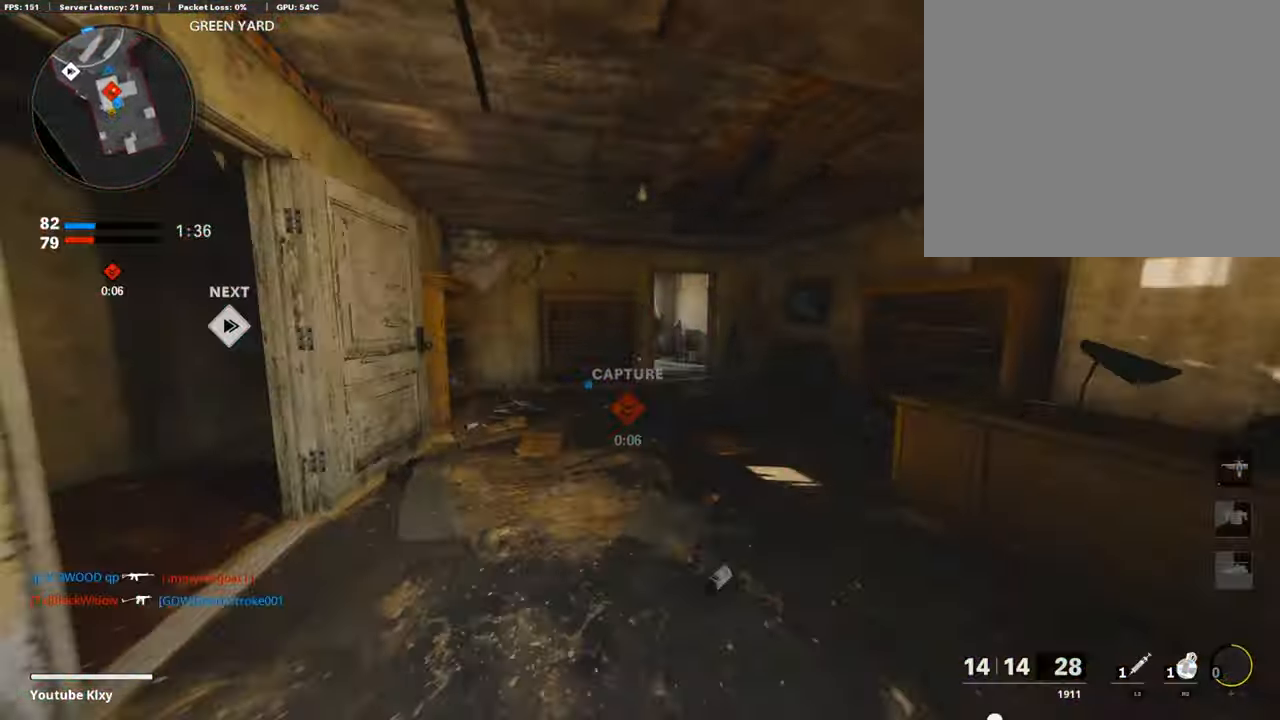
{"buttons": [], "left_stick": "up", "right_stick": "center", "events": [[67, "right_stick", "up"], [217, "right_stick", "center"], [351, "R3", "down"], [468, "R3", "up"]]}
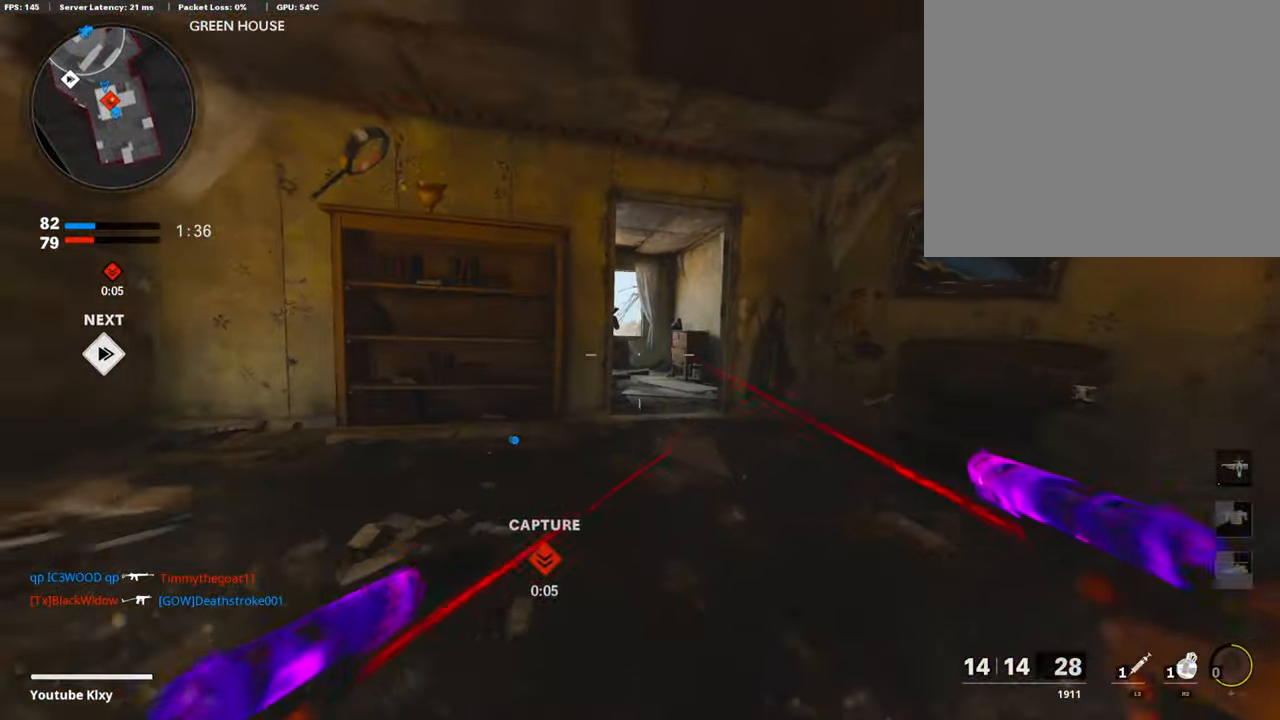
{"buttons": ["R1"], "left_stick": "center", "right_stick": "center", "events": [[33, "left_stick", "up-right"], [67, "right_stick", "left"], [251, "right_stick", "center"], [368, "left_stick", "down-right"], [368, "right_stick", "left"], [451, "left_stick", "down-left"], [485, "R1", "down"], [502, "left_stick", "center"], [502, "right_stick", "center"]]}
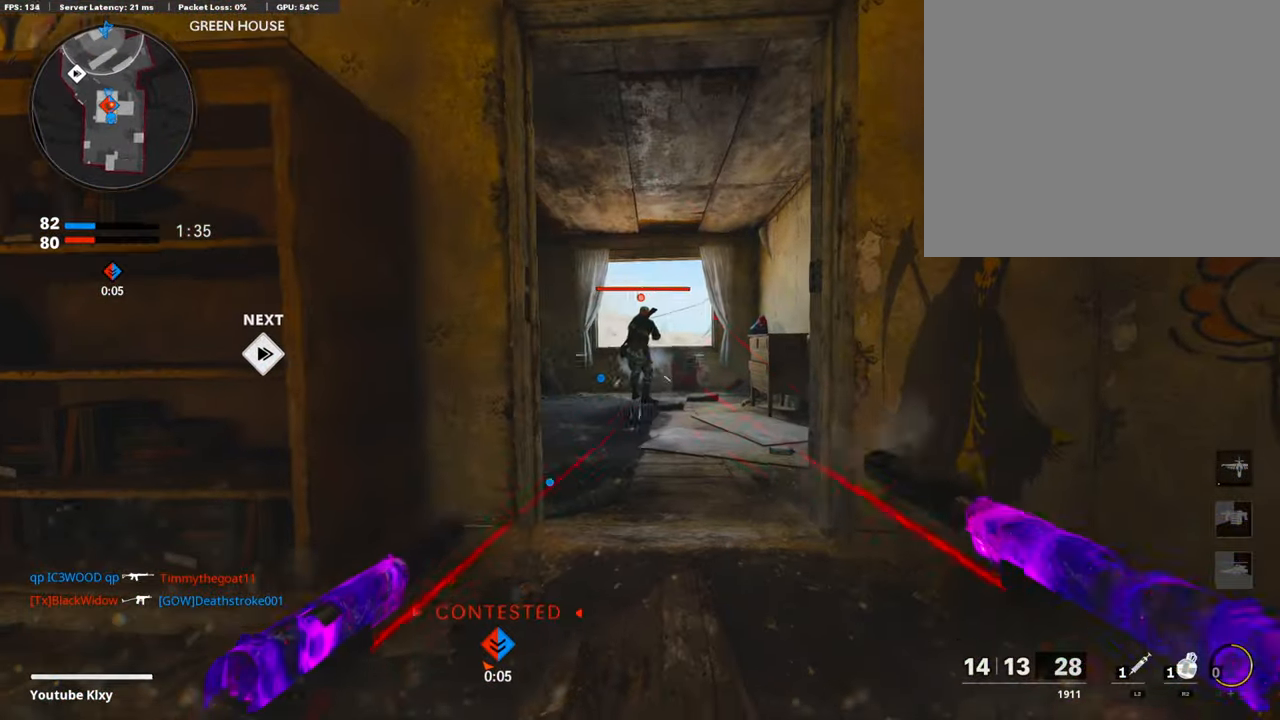
{"buttons": [], "left_stick": "up", "right_stick": "center", "events": [[67, "left_stick", "up"], [117, "R1", "up"], [117, "left_stick", "center"], [401, "left_stick", "up"]]}
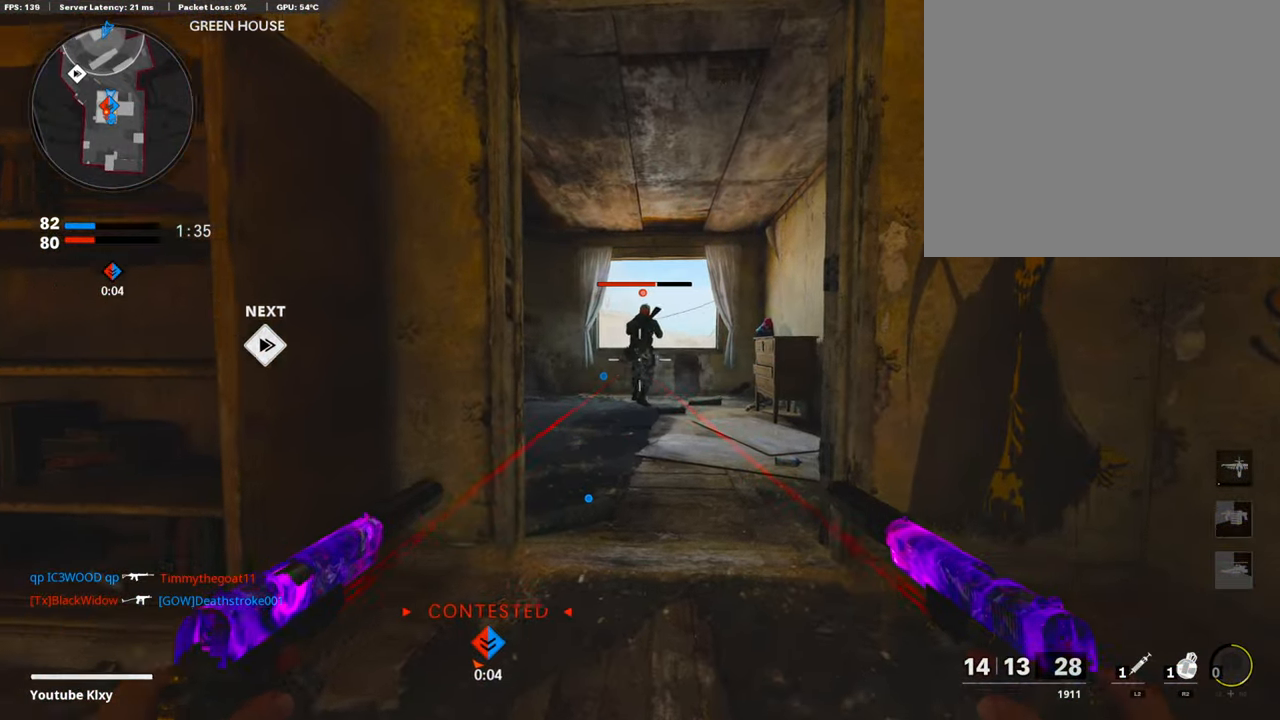
{"buttons": ["L3"], "left_stick": "up-left", "right_stick": "down", "events": [[16, "L3", "down"], [284, "right_stick", "down"], [401, "left_stick", "up-left"]]}
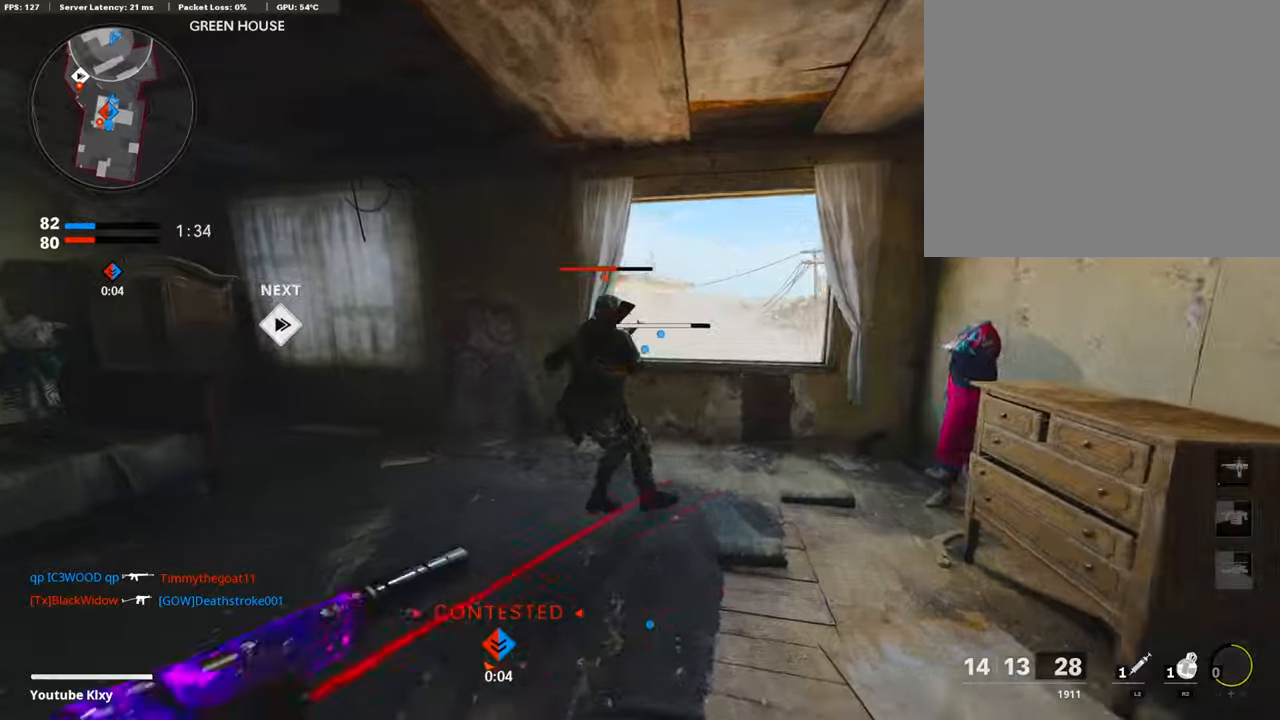
{"buttons": [], "left_stick": "left", "right_stick": "center", "events": [[50, "right_stick", "center"], [101, "L3", "up"], [167, "CIRCLE", "down"], [201, "left_stick", "down-left"], [218, "CIRCLE", "up"], [485, "left_stick", "left"]]}
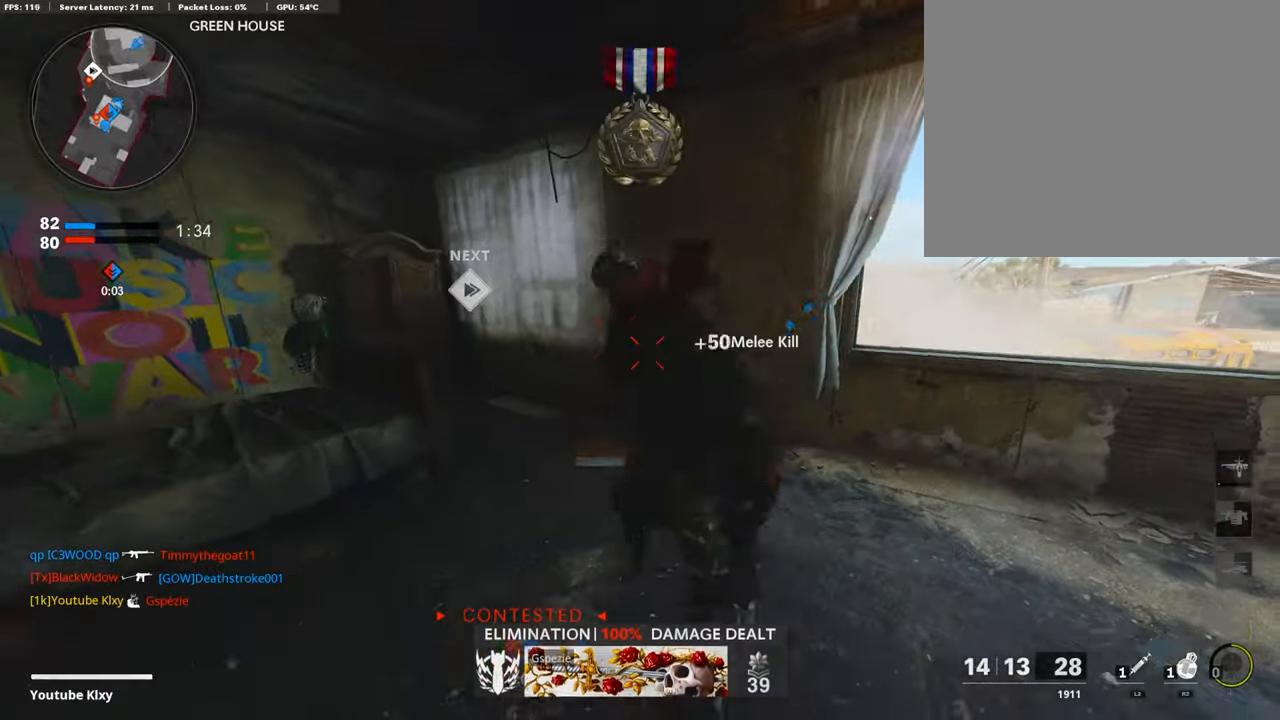
{"buttons": ["L3"], "left_stick": "up", "right_stick": "center", "events": [[201, "right_stick", "right"], [218, "left_stick", "up-right"], [351, "L3", "down"], [351, "left_stick", "up"], [351, "right_stick", "center"]]}
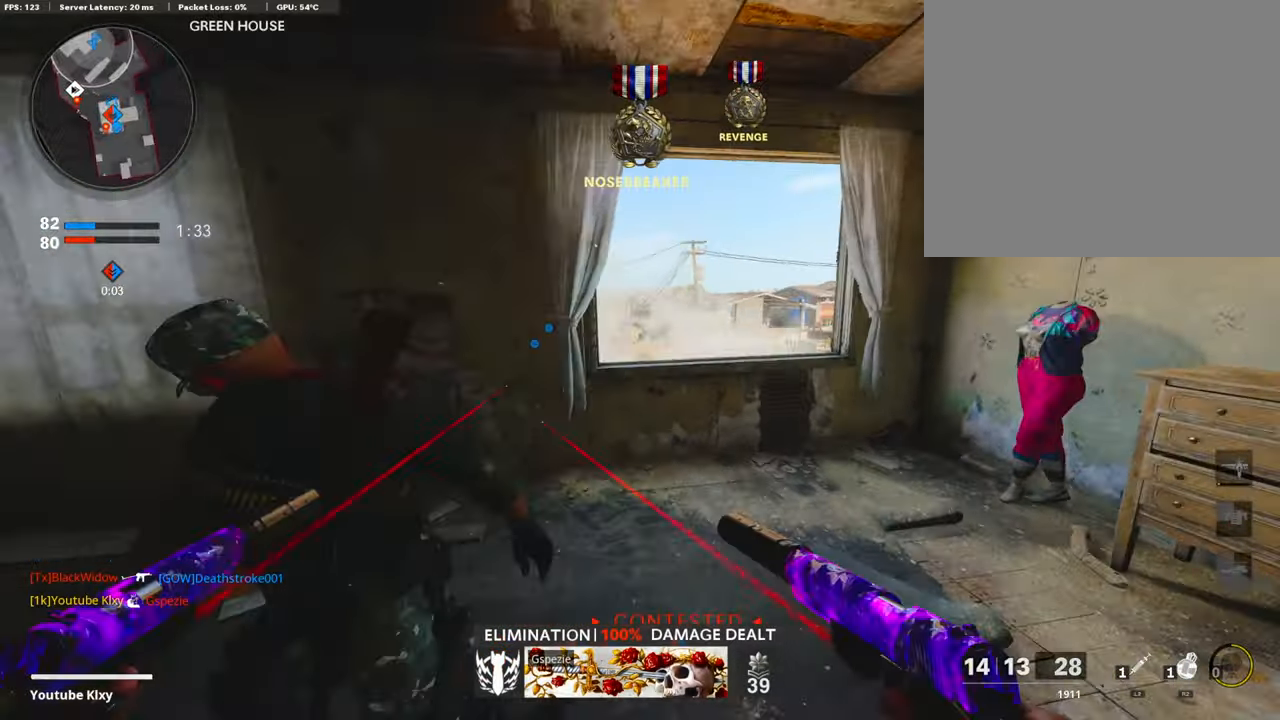
{"buttons": [], "left_stick": "up", "right_stick": "left", "events": [[167, "CROSS", "down"], [167, "L3", "up"], [167, "SQUARE", "down"], [268, "SQUARE", "up"], [301, "CROSS", "up"], [418, "CROSS", "down"], [502, "CROSS", "up"], [502, "right_stick", "left"]]}
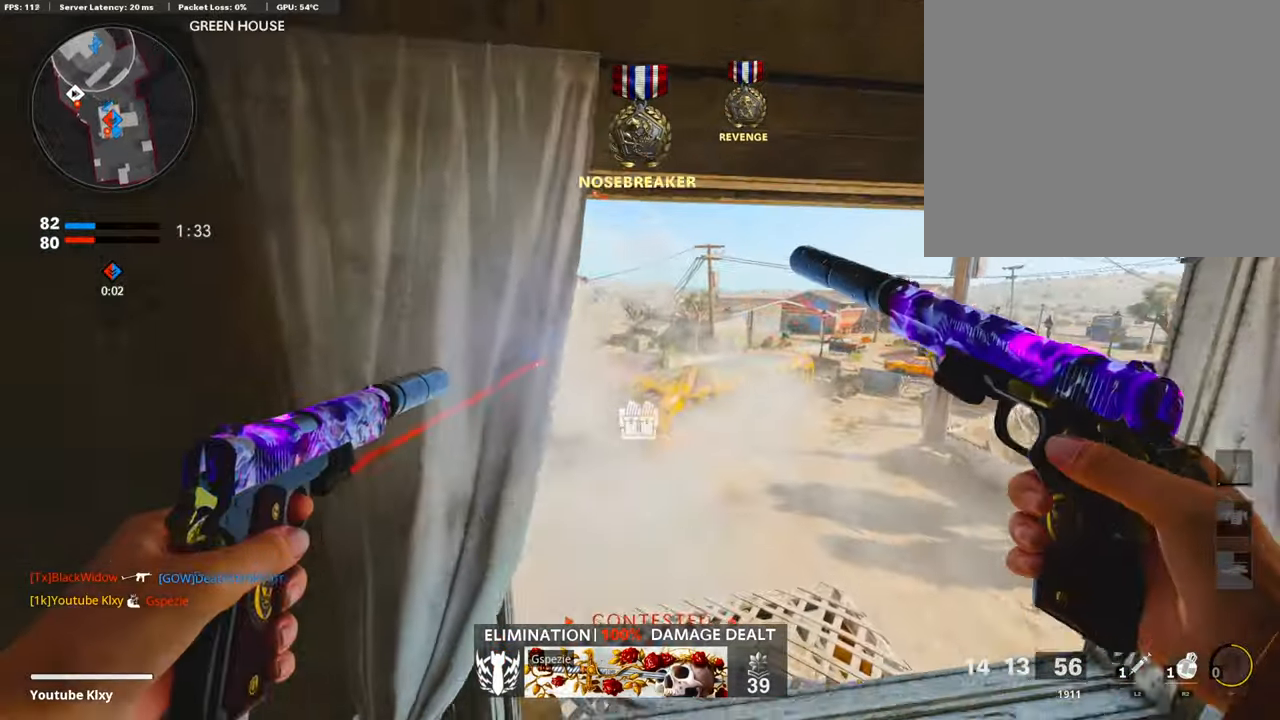
{"buttons": ["R2"], "left_stick": "right", "right_stick": "right", "events": [[117, "R2", "down"], [267, "left_stick", "up-right"], [267, "right_stick", "center"], [318, "R2", "up"], [435, "left_stick", "right"], [468, "R2", "down"], [502, "right_stick", "right"]]}
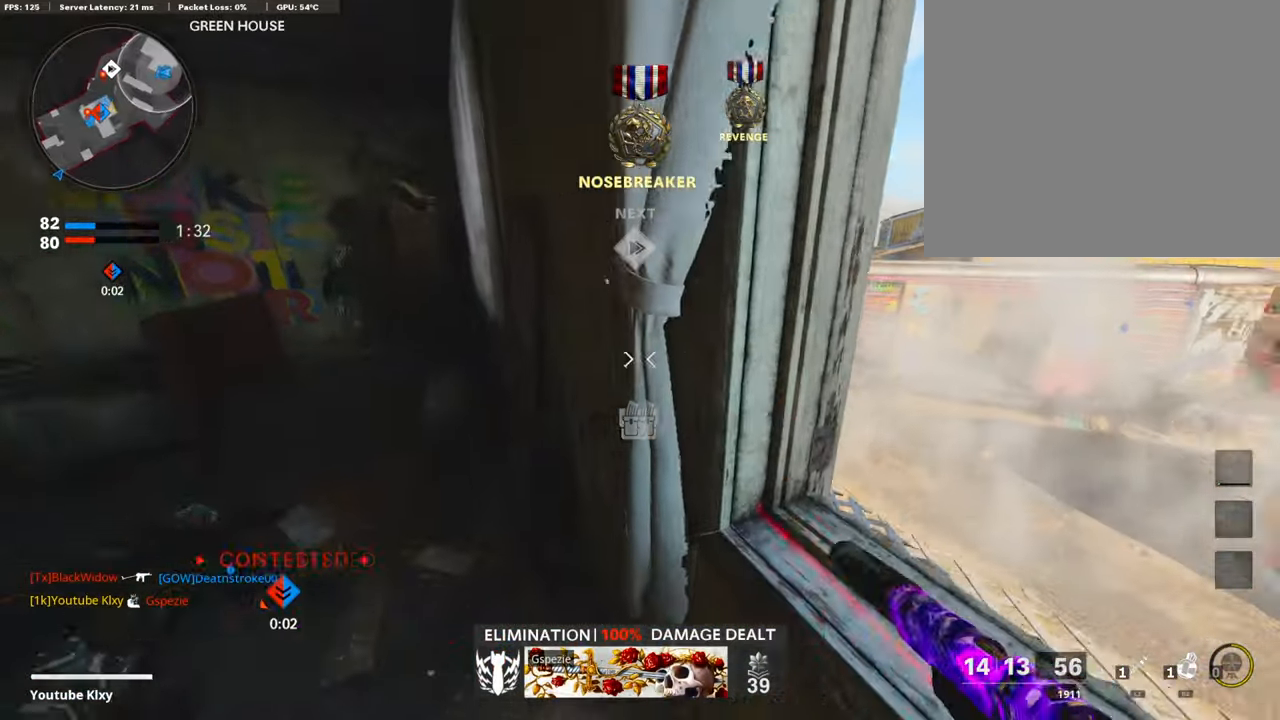
{"buttons": ["R2"], "left_stick": "right", "right_stick": "center", "events": [[150, "right_stick", "center"], [217, "right_stick", "left"], [334, "right_stick", "center"]]}
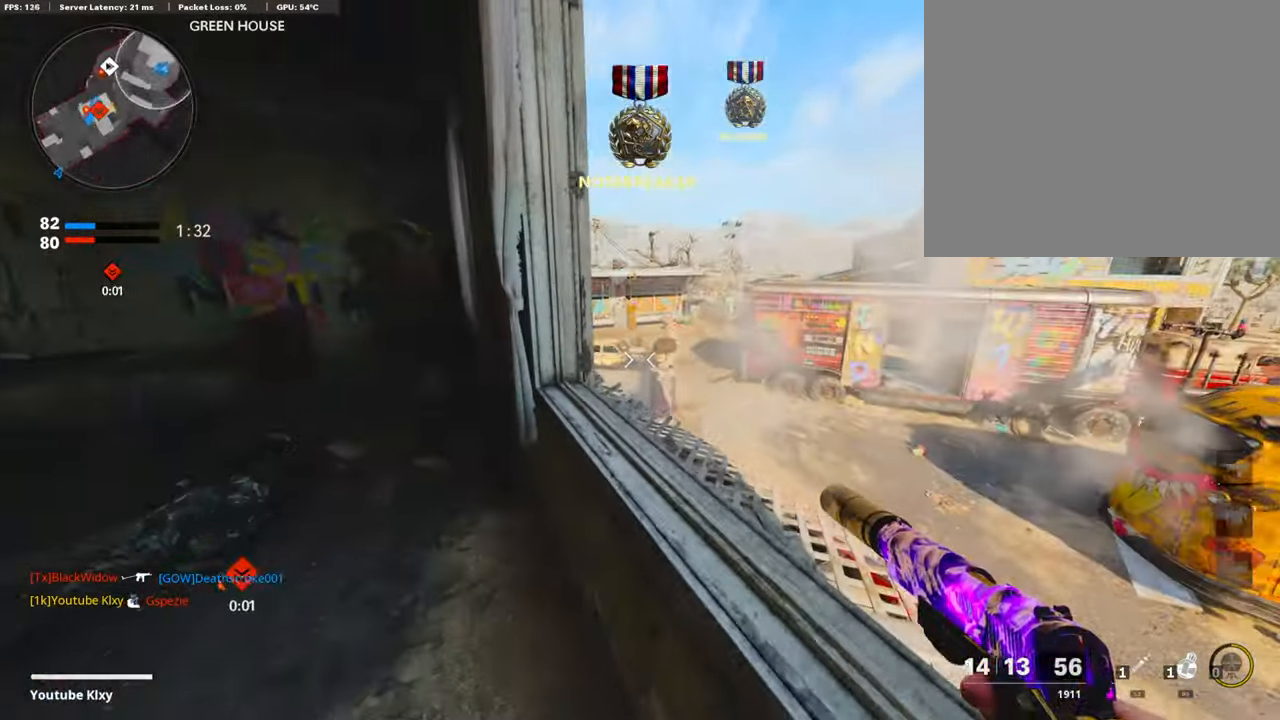
{"buttons": ["CROSS"], "left_stick": "right", "right_stick": "center", "events": [[51, "R2", "up"], [134, "left_stick", "up-left"], [368, "left_stick", "right"], [469, "CROSS", "down"]]}
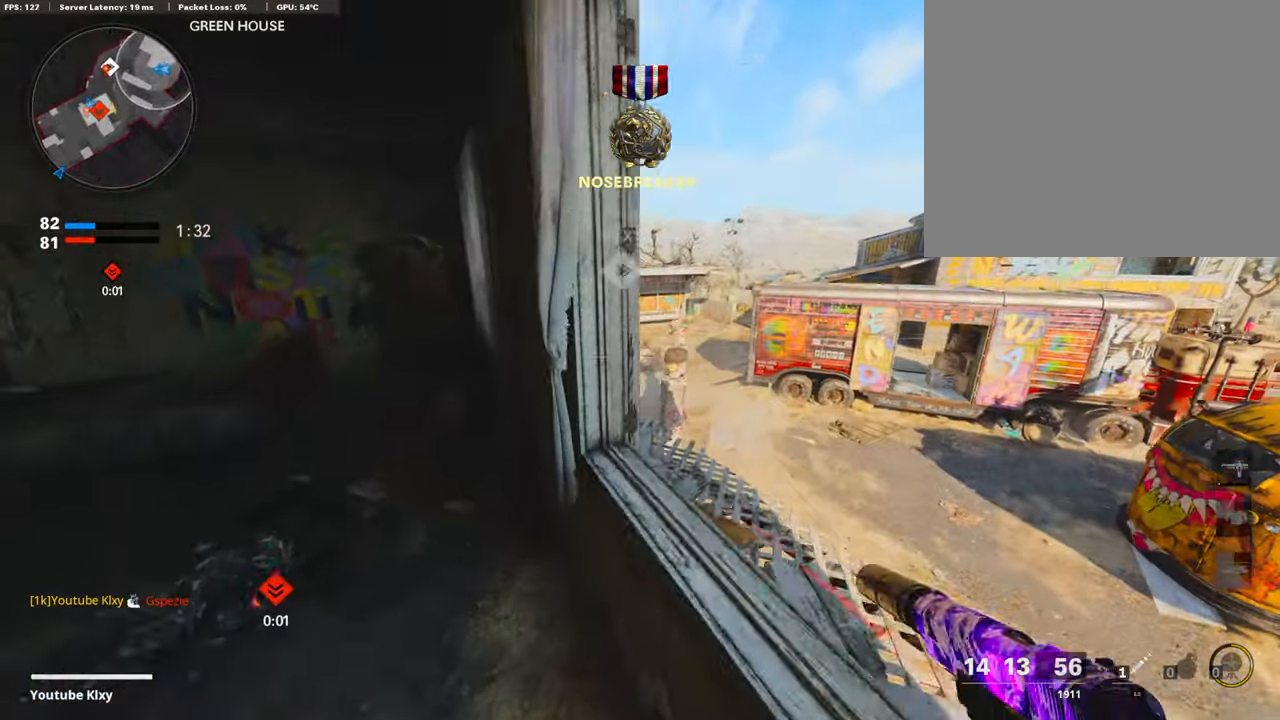
{"buttons": [], "left_stick": "up-right", "right_stick": "center", "events": [[117, "CROSS", "up"], [134, "left_stick", "up-right"], [201, "CROSS", "down"], [301, "CROSS", "up"]]}
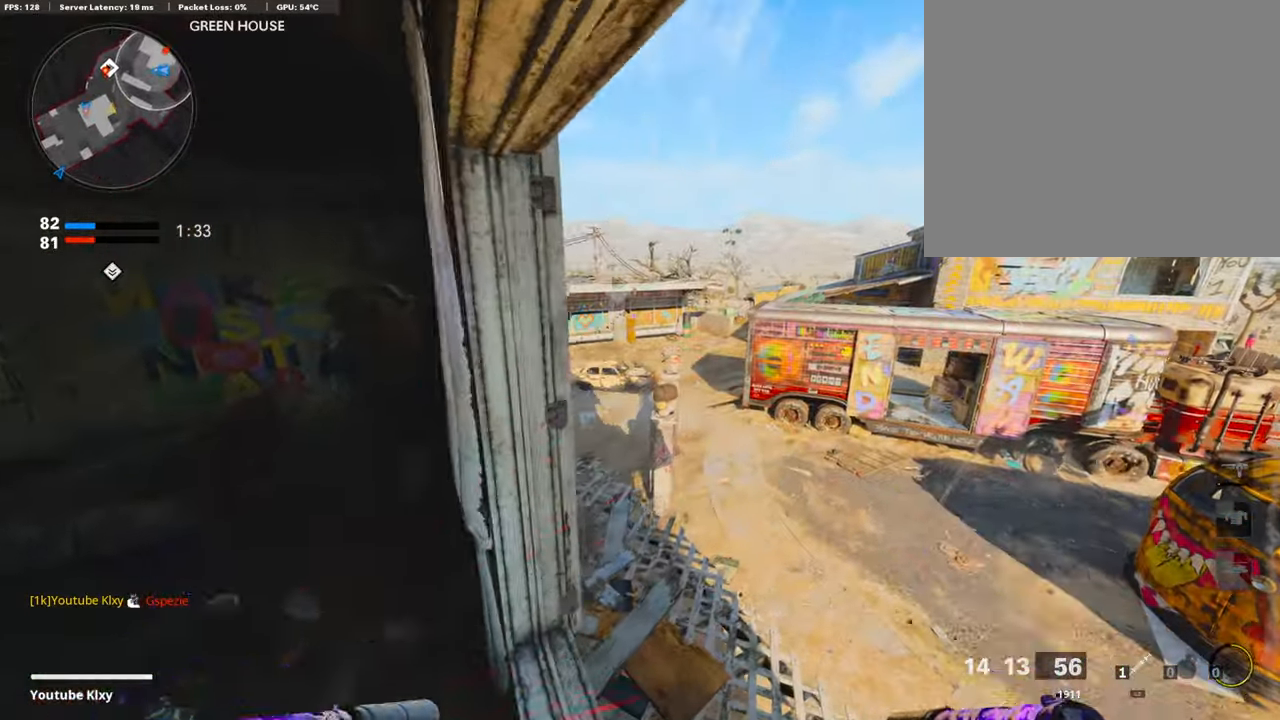
{"buttons": ["L3"], "left_stick": "up", "right_stick": "center", "events": [[184, "left_stick", "up-left"], [234, "right_stick", "left"], [301, "L3", "down"], [435, "left_stick", "up"], [452, "right_stick", "center"]]}
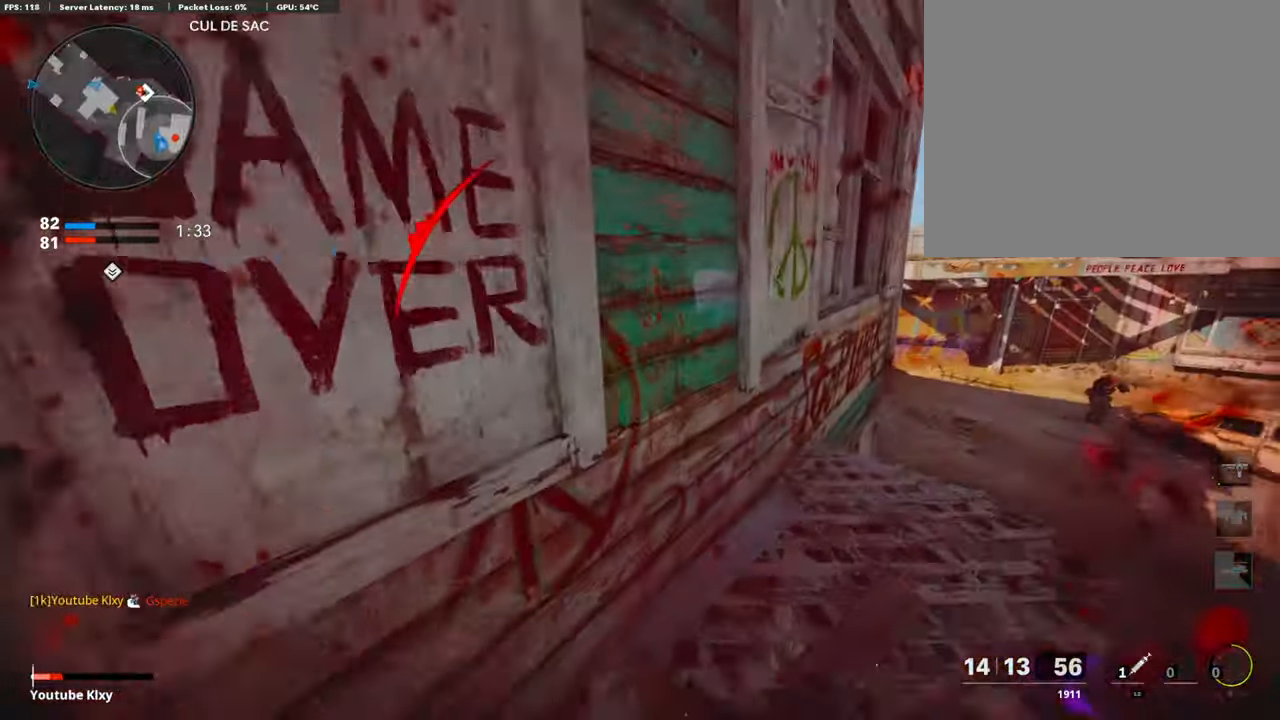
{"buttons": [], "left_stick": "center", "right_stick": "center", "events": [[17, "right_stick", "left"], [117, "L2", "down"], [151, "L3", "up"], [268, "left_stick", "center"], [284, "L2", "up"], [351, "right_stick", "center"]]}
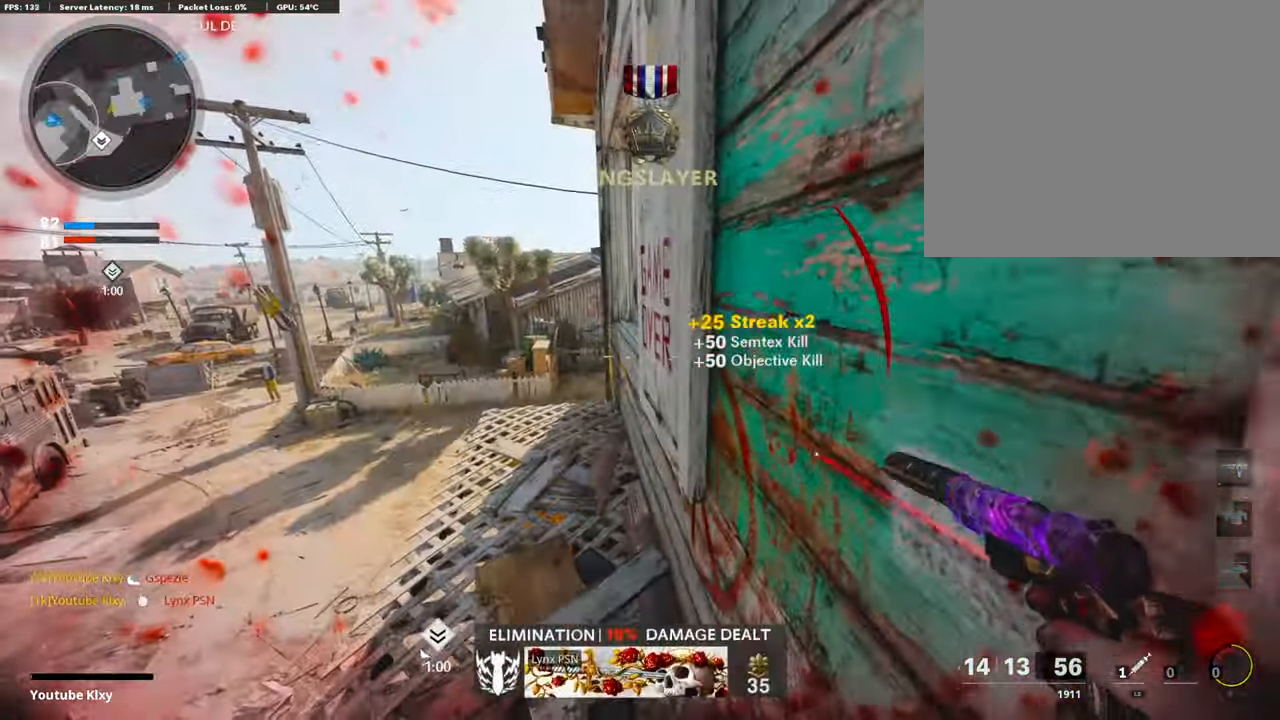
{"buttons": [], "left_stick": "up-left", "right_stick": "up", "events": [[17, "R3", "down"], [17, "left_stick", "up-left"], [34, "right_stick", "up"], [101, "right_stick", "center"], [151, "R3", "up"], [251, "right_stick", "right"], [502, "right_stick", "up"]]}
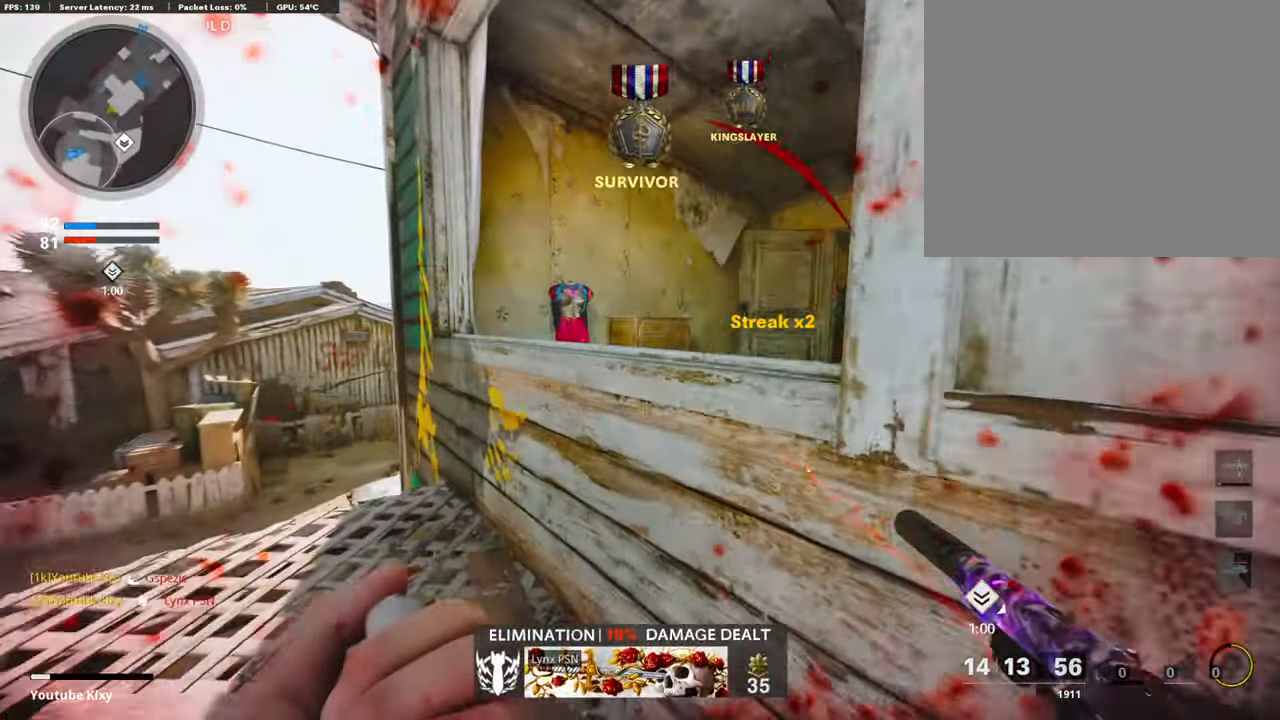
{"buttons": ["R1"], "left_stick": "left", "right_stick": "right", "events": [[83, "right_stick", "up-right"], [184, "right_stick", "right"], [301, "left_stick", "left"], [401, "R1", "down"]]}
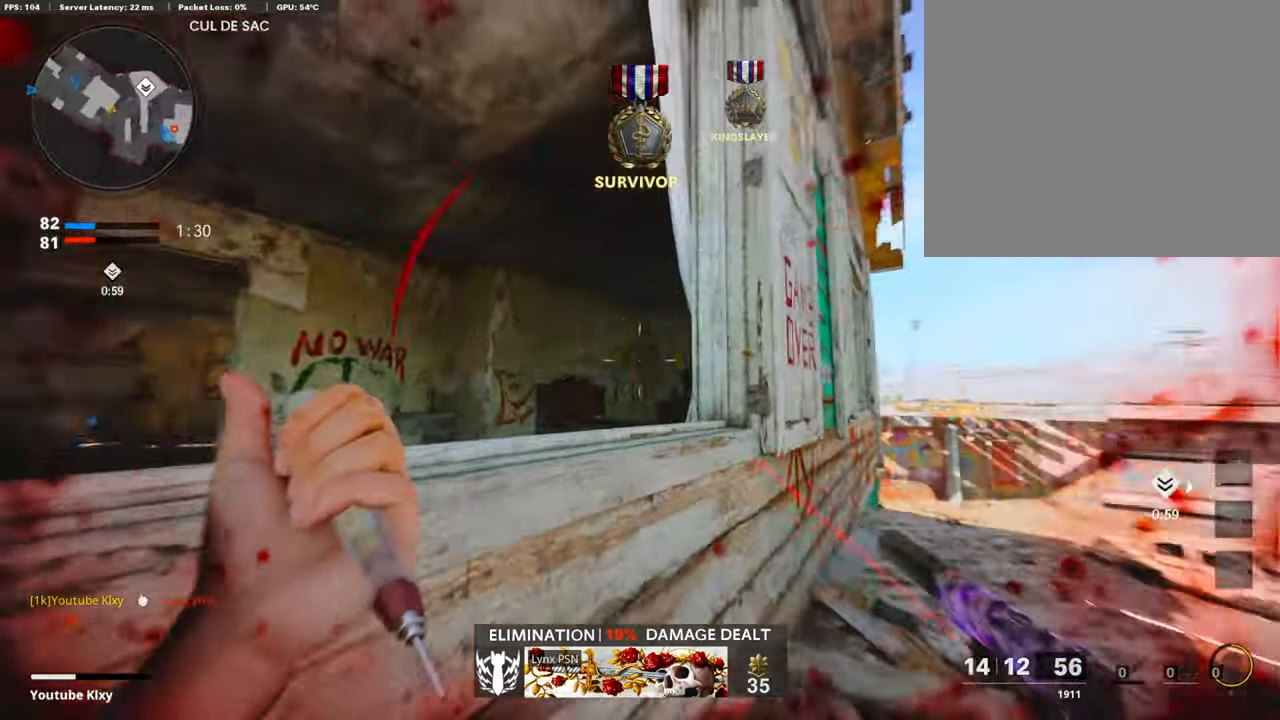
{"buttons": [], "left_stick": "left", "right_stick": "down", "events": [[34, "R1", "up"], [117, "left_stick", "center"], [117, "right_stick", "center"], [151, "R1", "down"], [251, "R1", "up"], [402, "left_stick", "left"], [419, "right_stick", "down"]]}
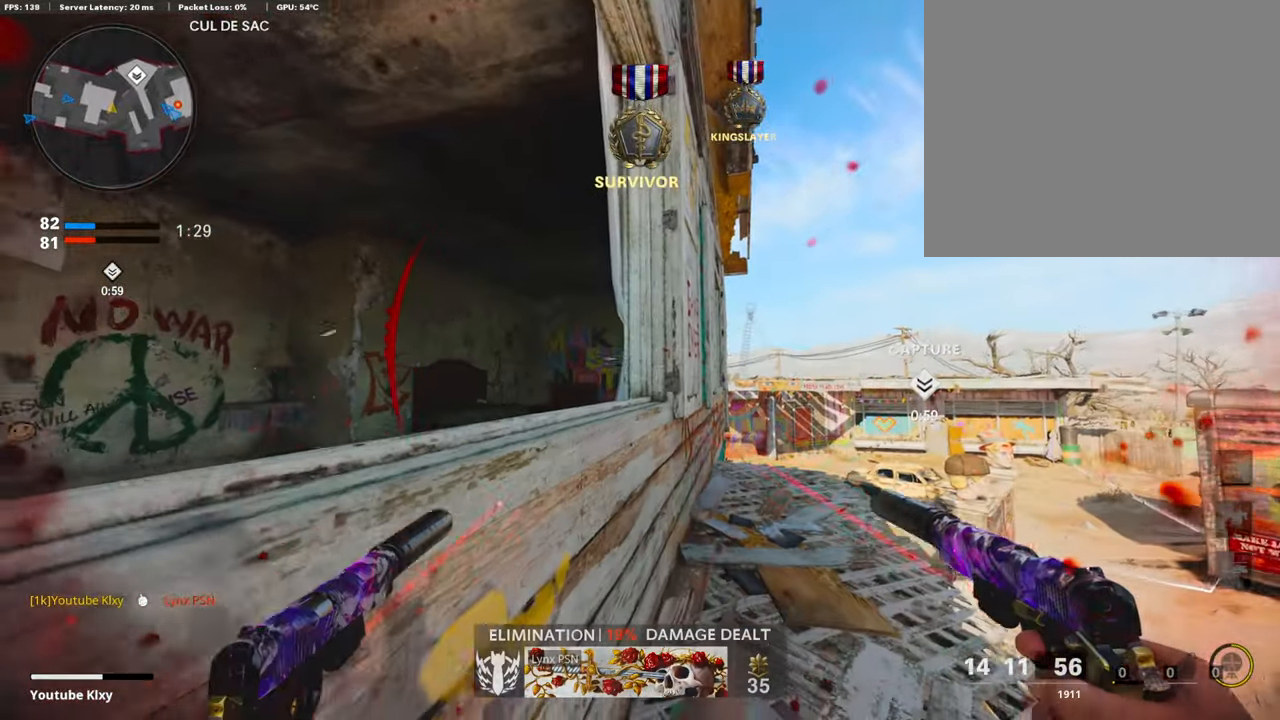
{"buttons": ["L1"], "left_stick": "center", "right_stick": "center", "events": [[17, "left_stick", "center"], [117, "right_stick", "center"], [402, "R1", "down"], [435, "L1", "down"], [502, "R1", "up"]]}